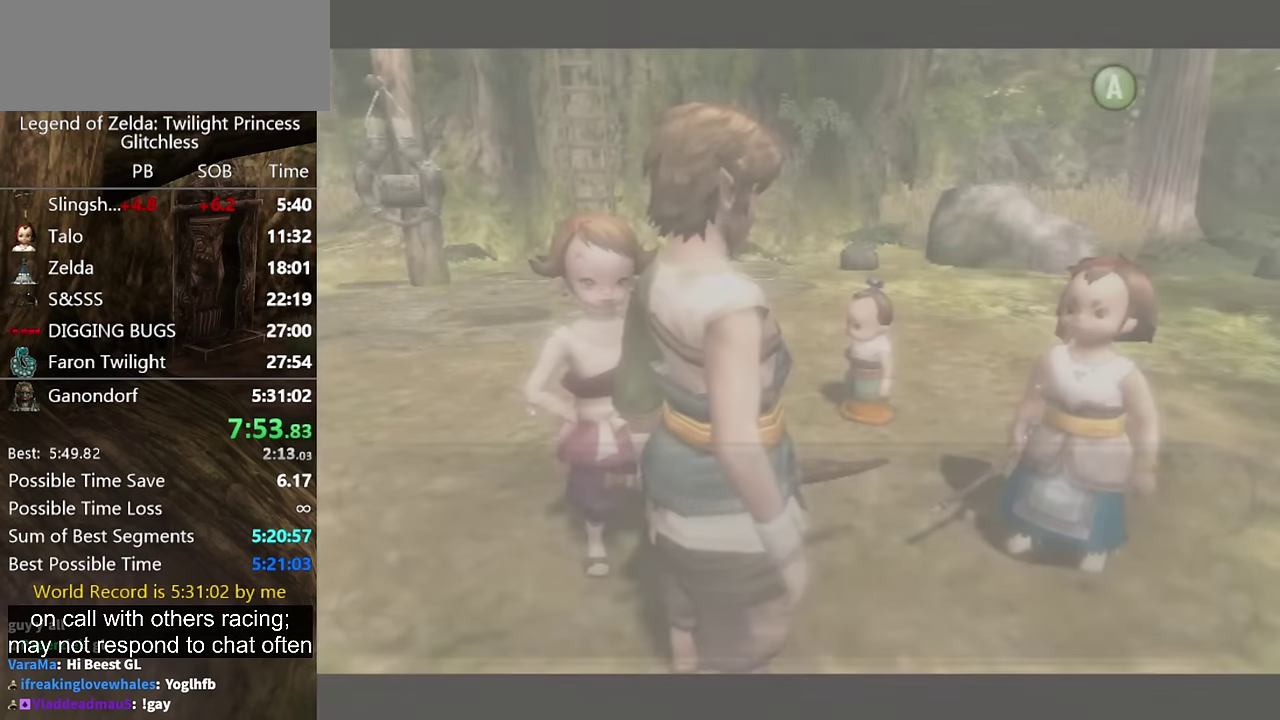
Gameplay with a controller (Nintendo layout); each line is a JSON object with the inputs held at the frame after it. "events" lists button and stick changes between this image and that frame as [ms after this image, input, new state], when the widget could be followed in between. Not read: L2 L3 R3.
{"buttons": ["B"], "left_stick": "center", "right_stick": "center", "events": [[33, "A", "up"], [100, "B", "down"], [166, "B", "up"], [233, "B", "down"], [300, "A", "down"], [300, "B", "up"], [466, "A", "up"], [500, "B", "down"]]}
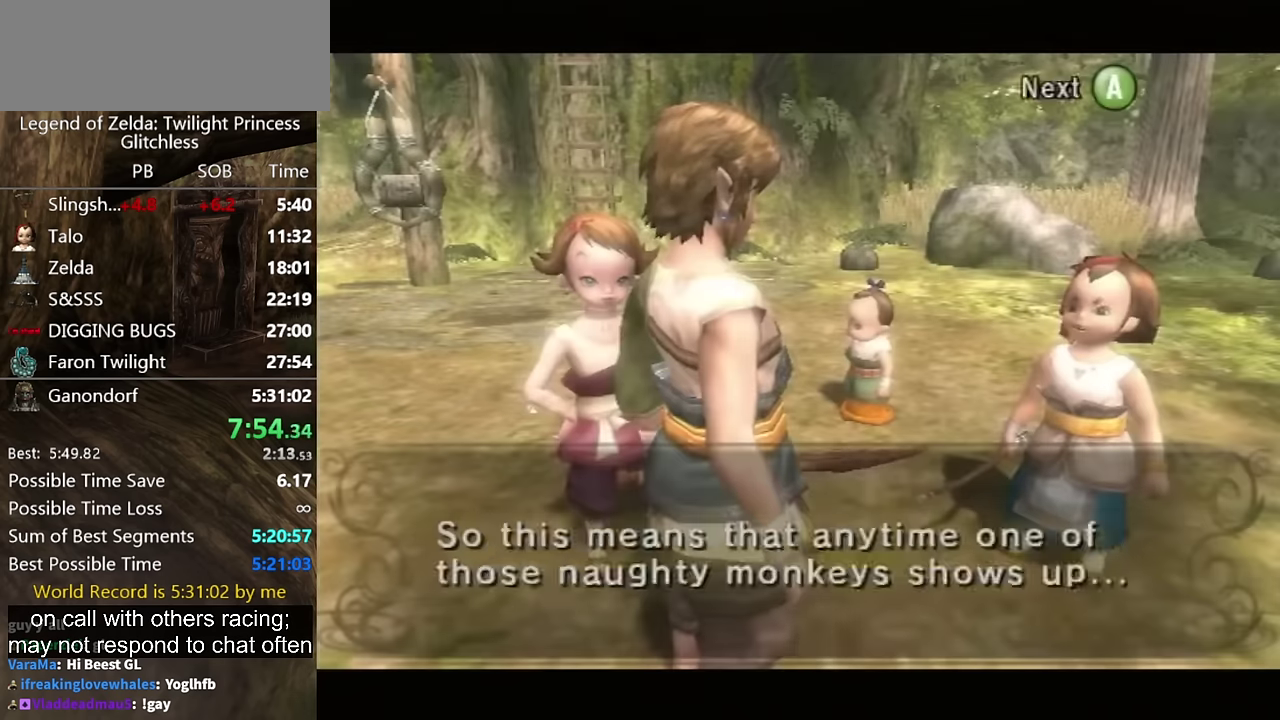
{"buttons": ["A"], "left_stick": "center", "right_stick": "center", "events": [[66, "A", "down"], [66, "B", "up"], [133, "A", "up"], [133, "B", "down"], [200, "A", "down"], [200, "B", "up"], [266, "A", "up"], [266, "B", "down"], [333, "A", "down"], [333, "B", "up"], [400, "A", "up"], [466, "A", "down"]]}
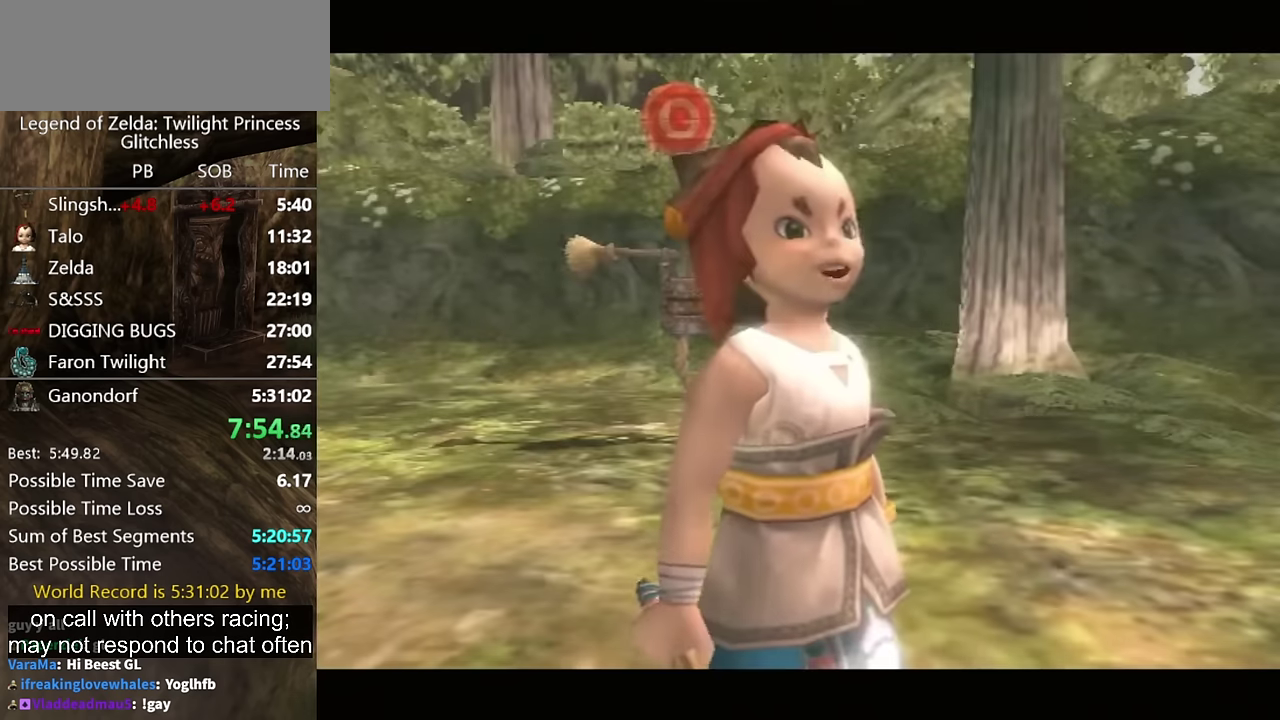
{"buttons": ["A"], "left_stick": "center", "right_stick": "center", "events": [[33, "A", "up"], [100, "A", "down"], [166, "A", "up"], [233, "A", "down"], [333, "A", "up"], [400, "A", "down"]]}
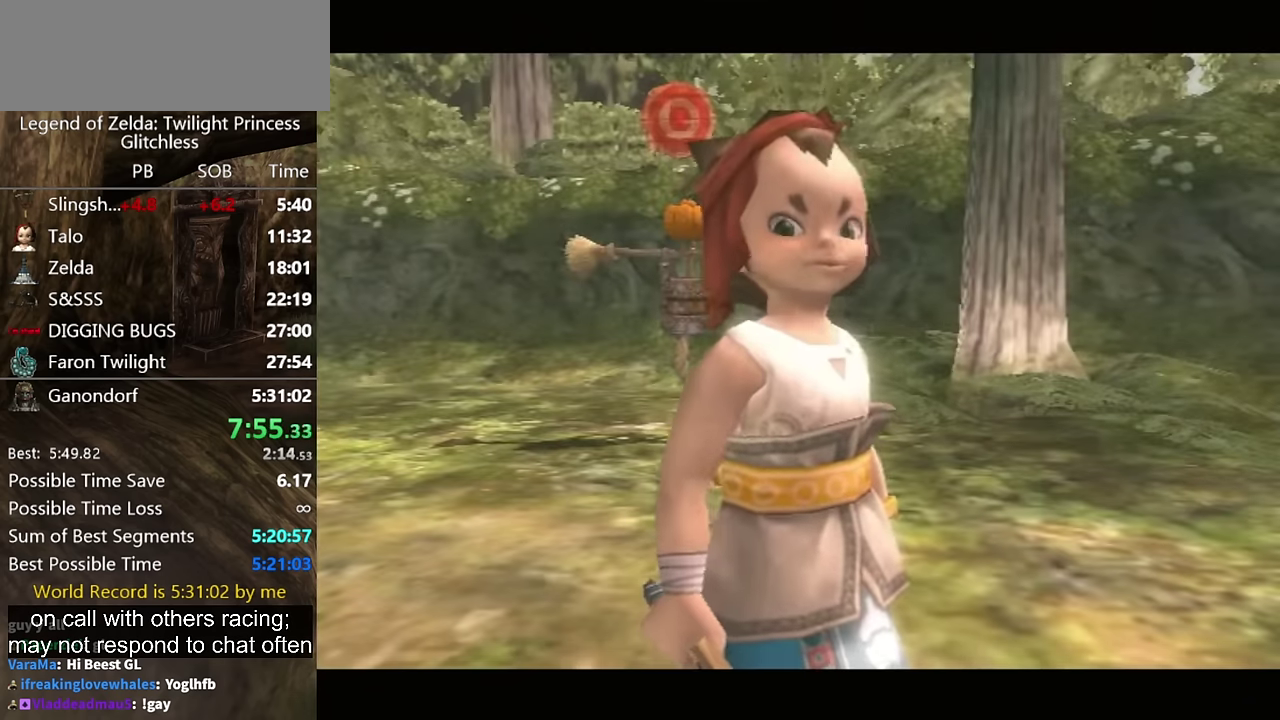
{"buttons": ["A"], "left_stick": "center", "right_stick": "center", "events": []}
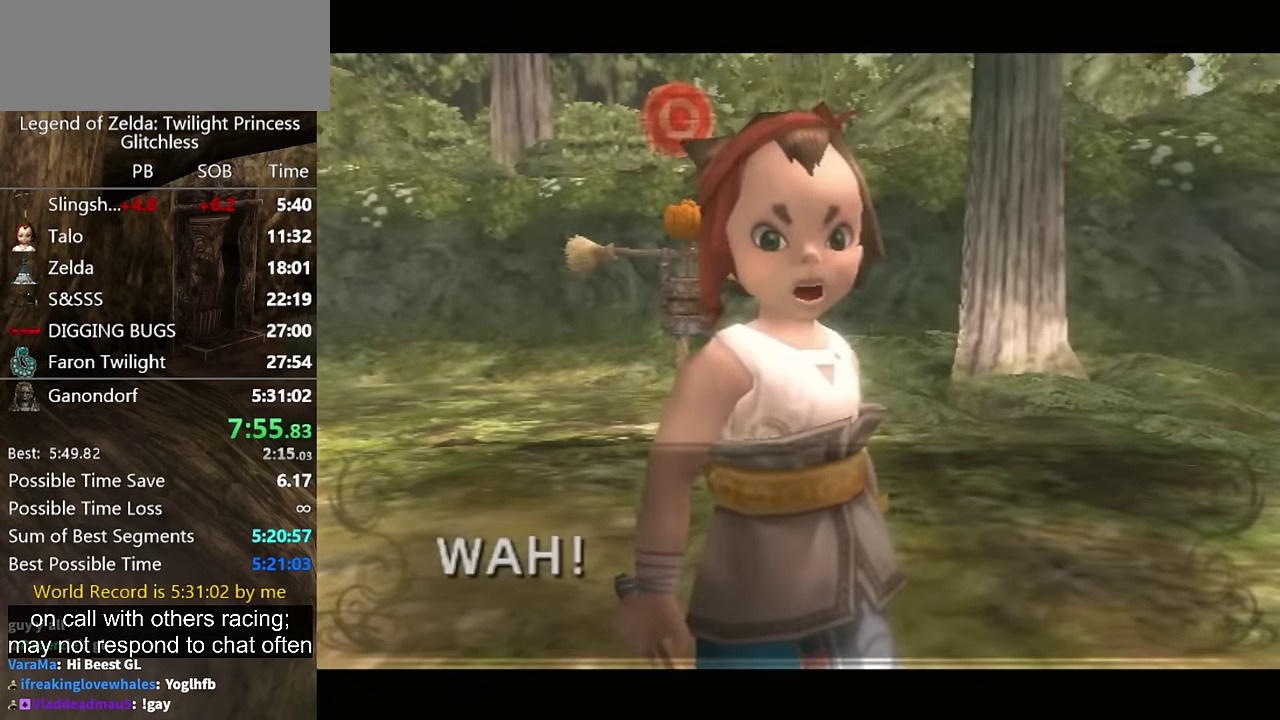
{"buttons": ["A"], "left_stick": "center", "right_stick": "center", "events": [[33, "A", "up"], [33, "B", "down"], [200, "B", "up"], [233, "A", "down"], [300, "A", "up"], [400, "B", "down"], [466, "B", "up"], [500, "A", "down"]]}
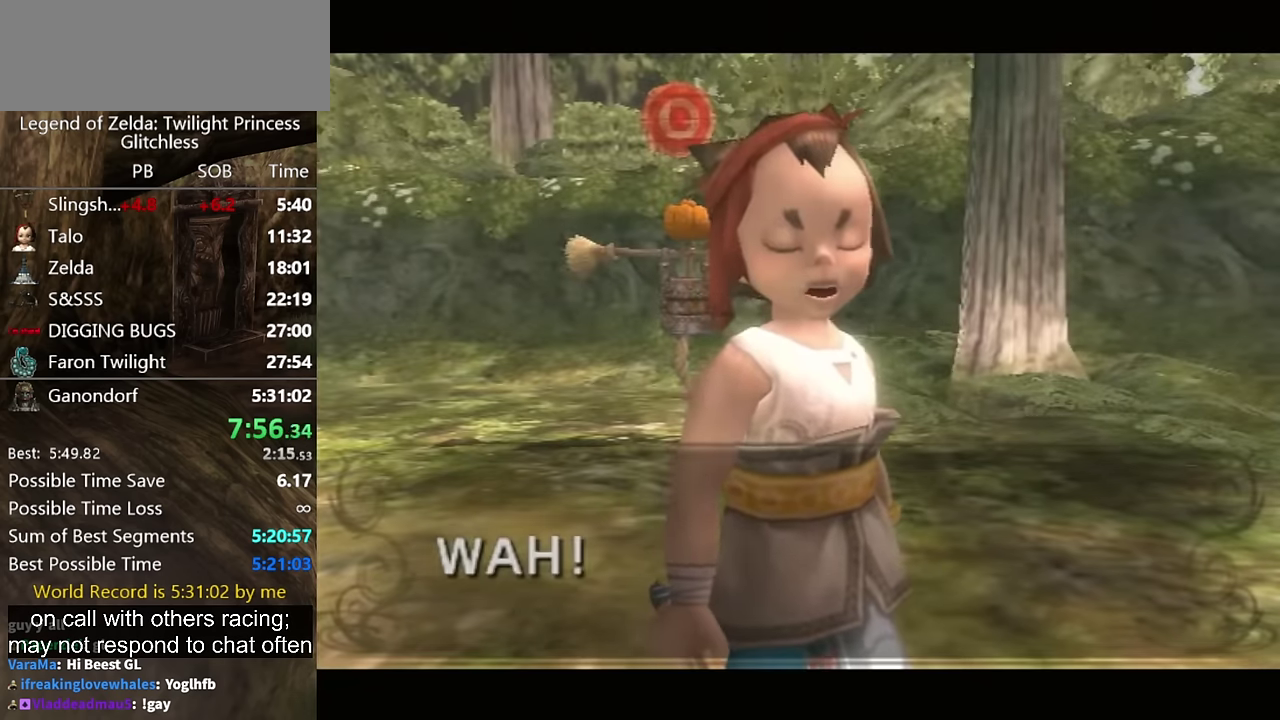
{"buttons": [], "left_stick": "center", "right_stick": "center", "events": [[66, "A", "up"], [200, "B", "down"], [366, "B", "up"], [400, "A", "down"], [466, "A", "up"]]}
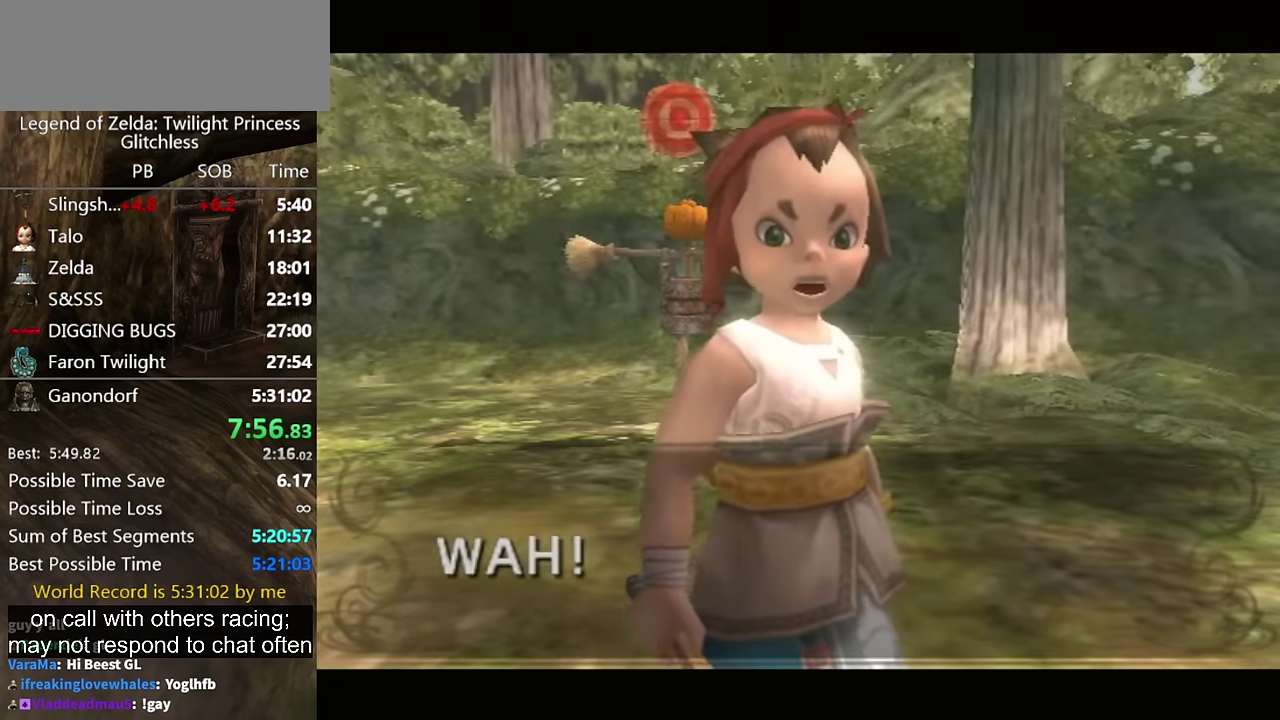
{"buttons": [], "left_stick": "center", "right_stick": "center", "events": [[166, "A", "down"], [266, "A", "up"]]}
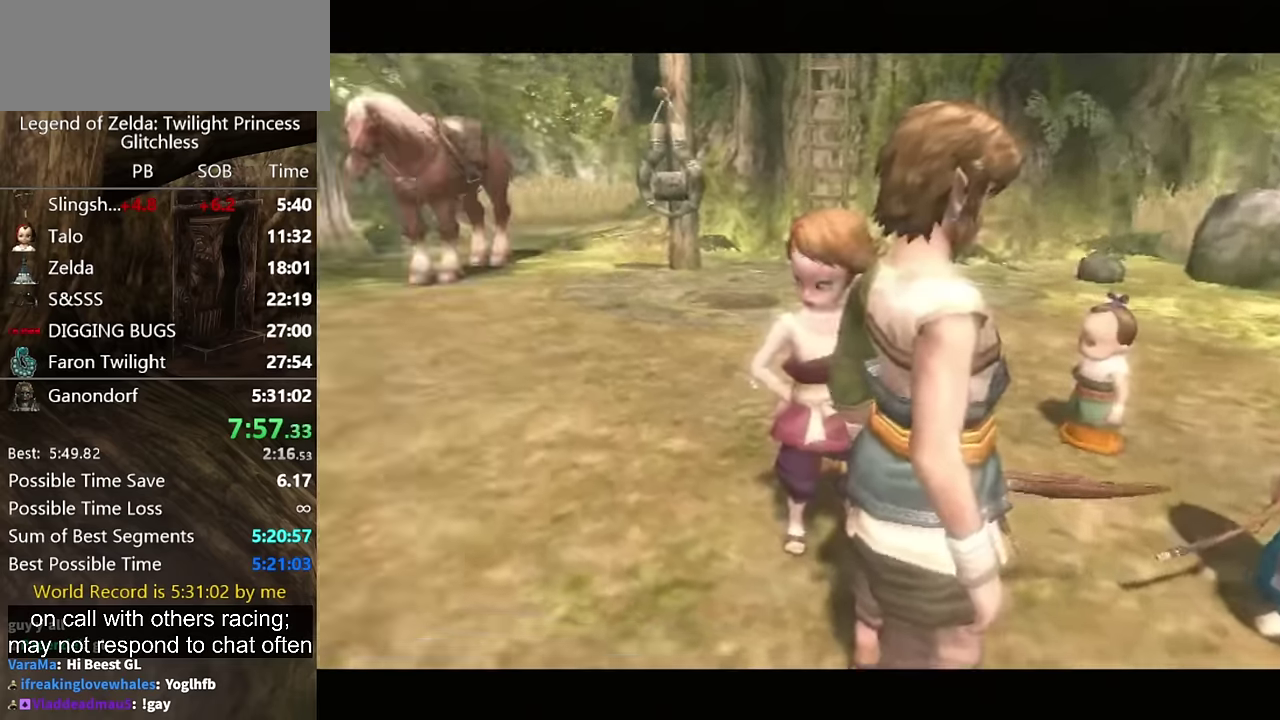
{"buttons": [], "left_stick": "center", "right_stick": "center", "events": [[100, "A", "down"], [166, "A", "up"], [166, "B", "down"], [233, "B", "up"]]}
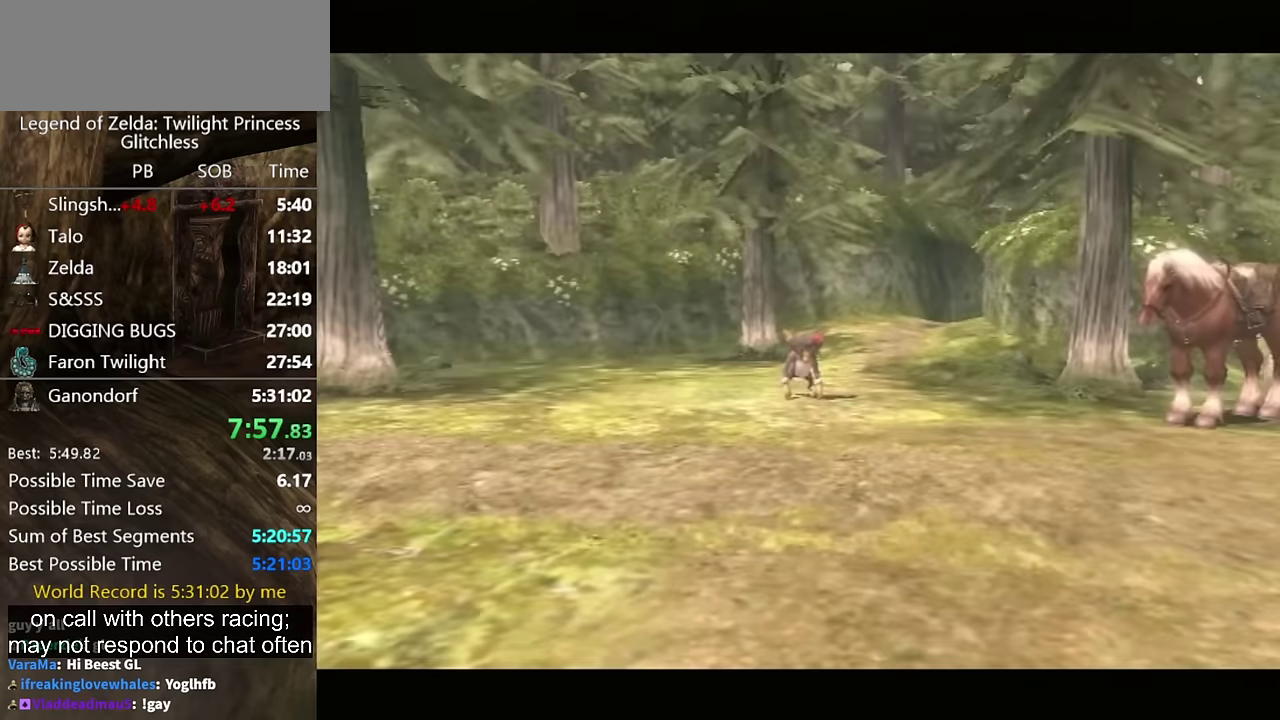
{"buttons": ["A"], "left_stick": "center", "right_stick": "center", "events": [[66, "B", "down"], [233, "B", "up"], [366, "A", "down"]]}
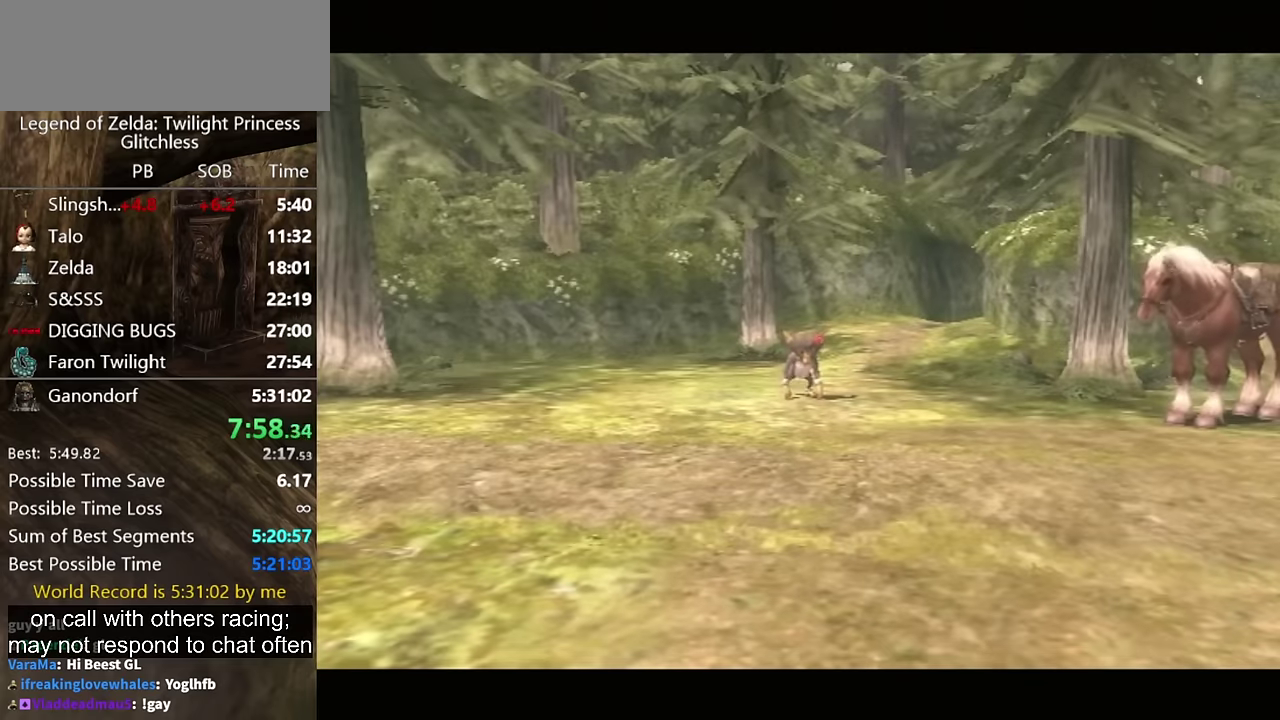
{"buttons": ["B"], "left_stick": "center", "right_stick": "center", "events": [[66, "A", "up"], [500, "B", "down"]]}
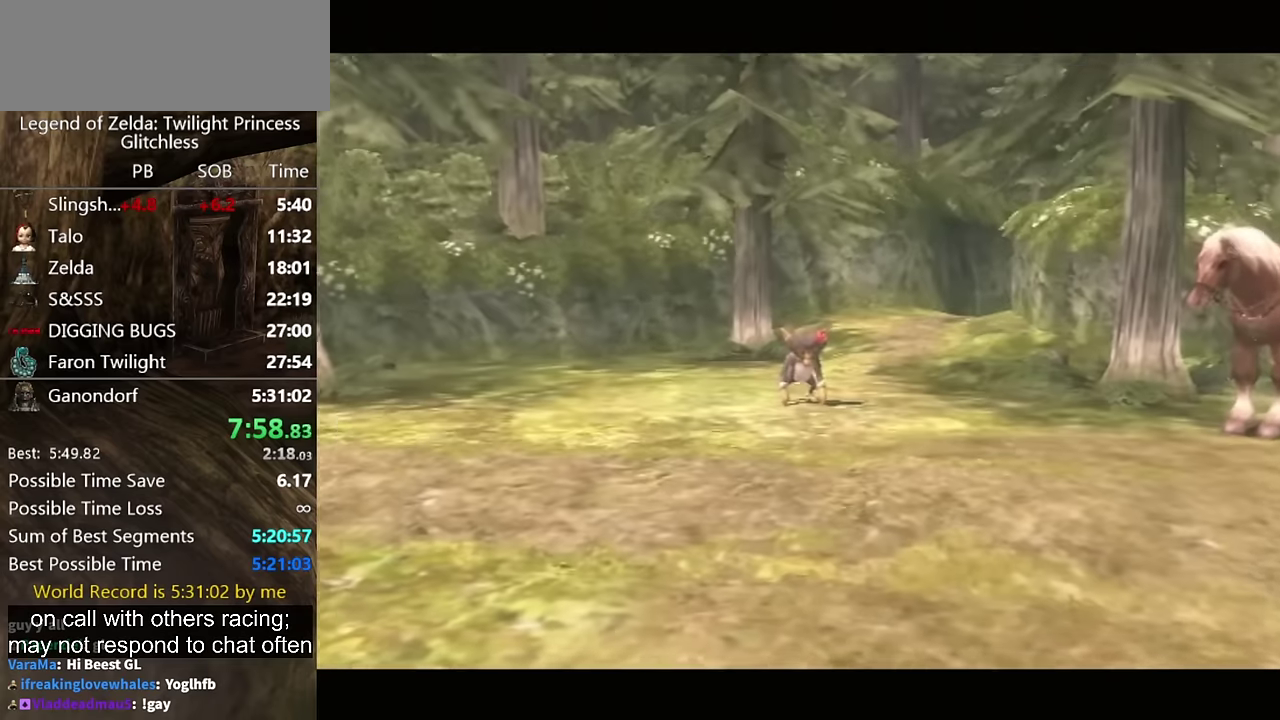
{"buttons": ["A"], "left_stick": "center", "right_stick": "center", "events": [[100, "B", "up"], [233, "B", "down"], [433, "A", "down"], [466, "B", "up"]]}
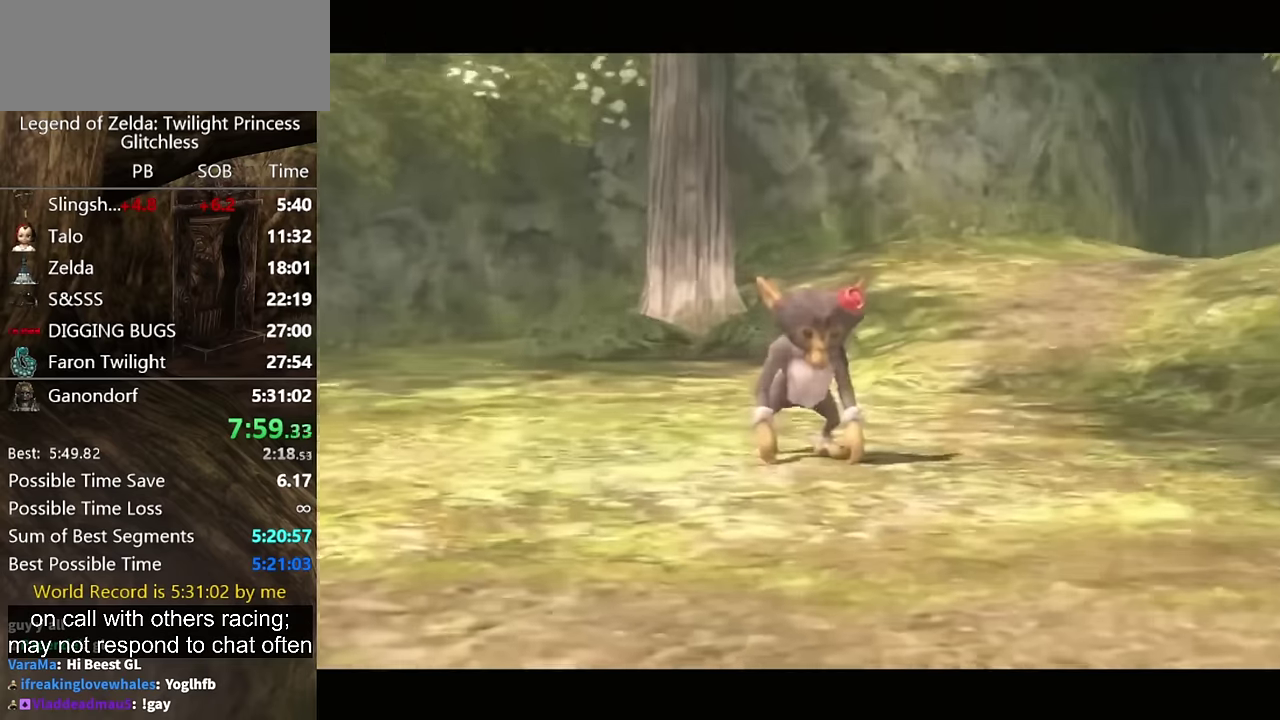
{"buttons": ["B"], "left_stick": "center", "right_stick": "center", "events": [[66, "A", "up"], [266, "B", "down"]]}
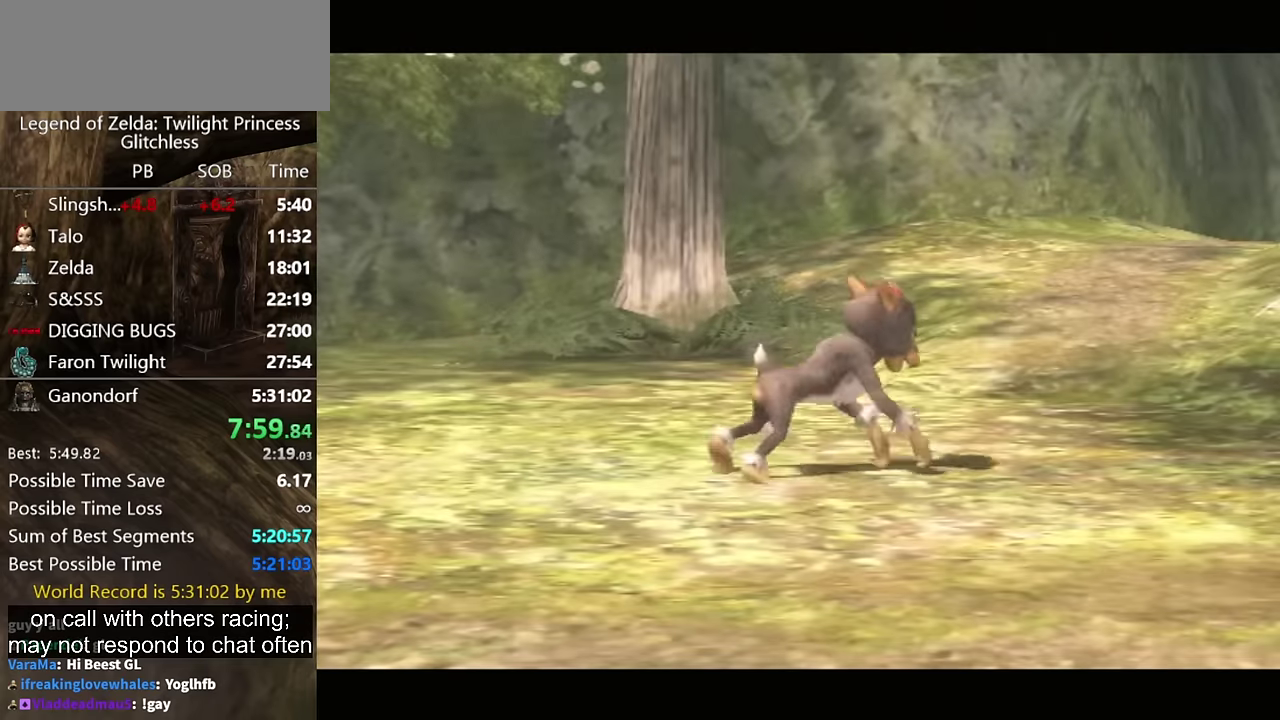
{"buttons": ["B"], "left_stick": "center", "right_stick": "center", "events": [[100, "B", "up"], [266, "A", "down"], [400, "A", "up"], [500, "B", "down"]]}
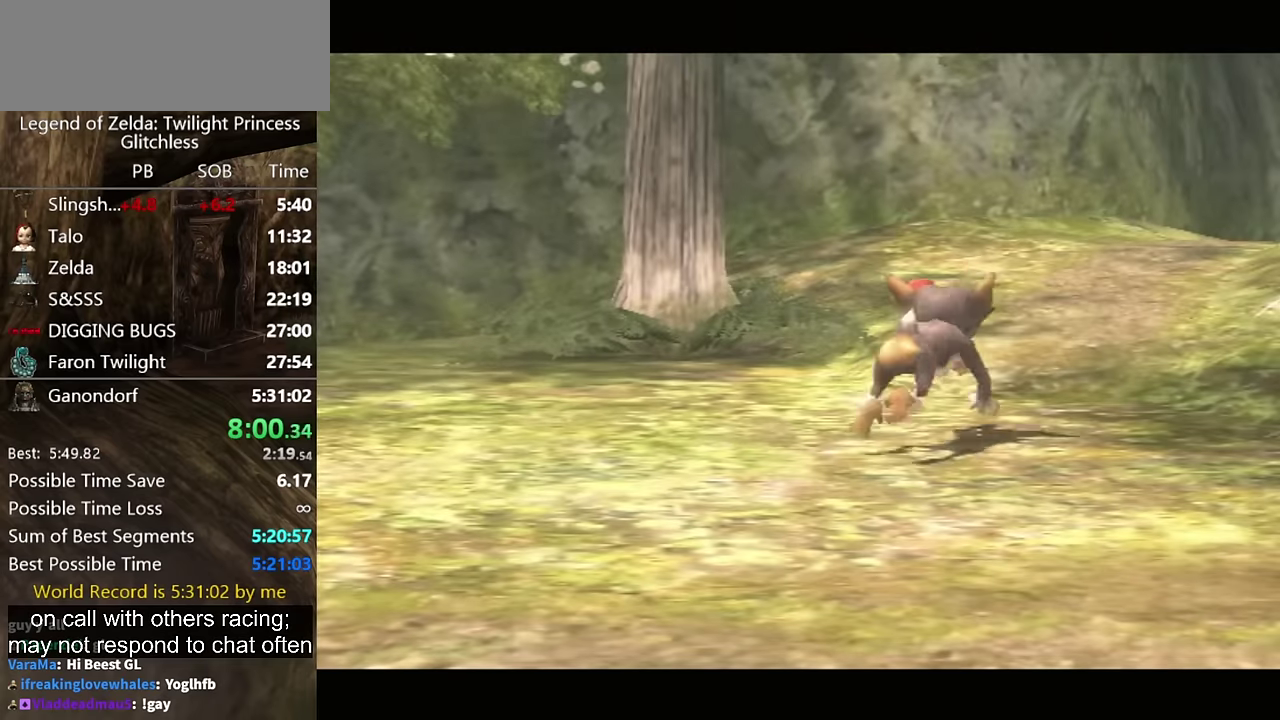
{"buttons": [], "left_stick": "center", "right_stick": "center", "events": [[66, "B", "up"], [333, "B", "down"], [400, "B", "up"], [433, "A", "down"], [500, "A", "up"]]}
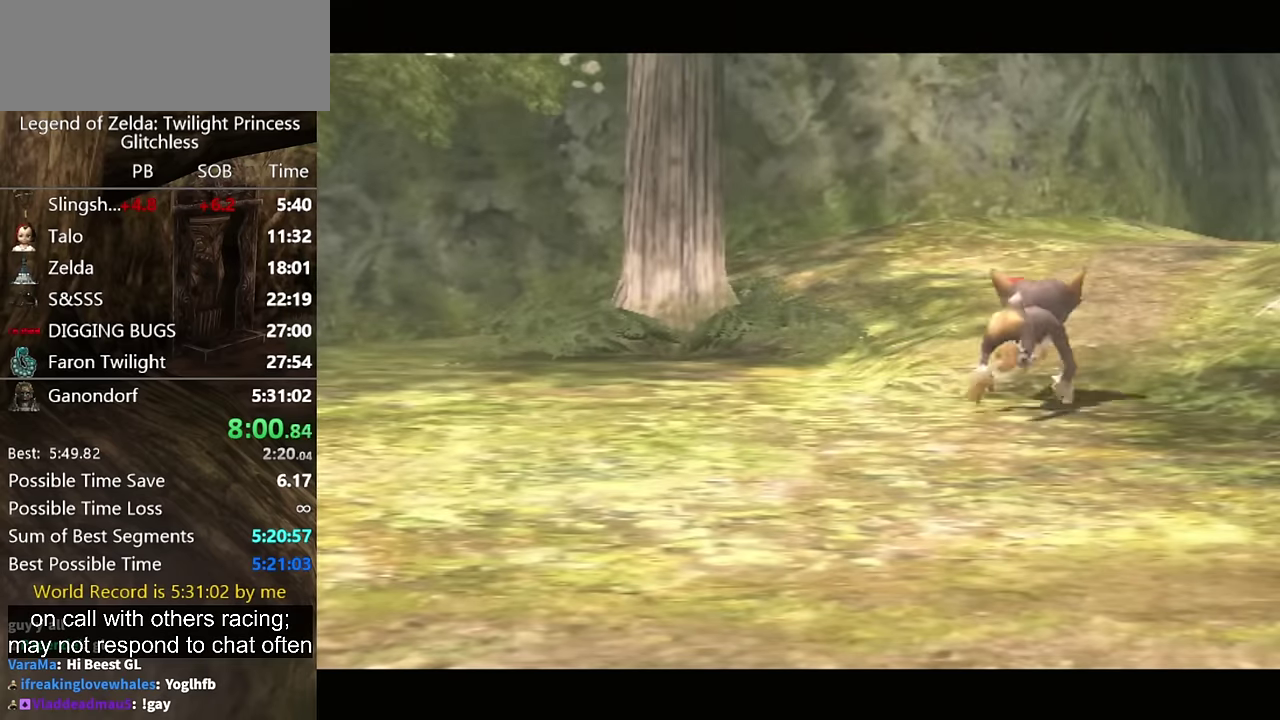
{"buttons": [], "left_stick": "center", "right_stick": "center", "events": []}
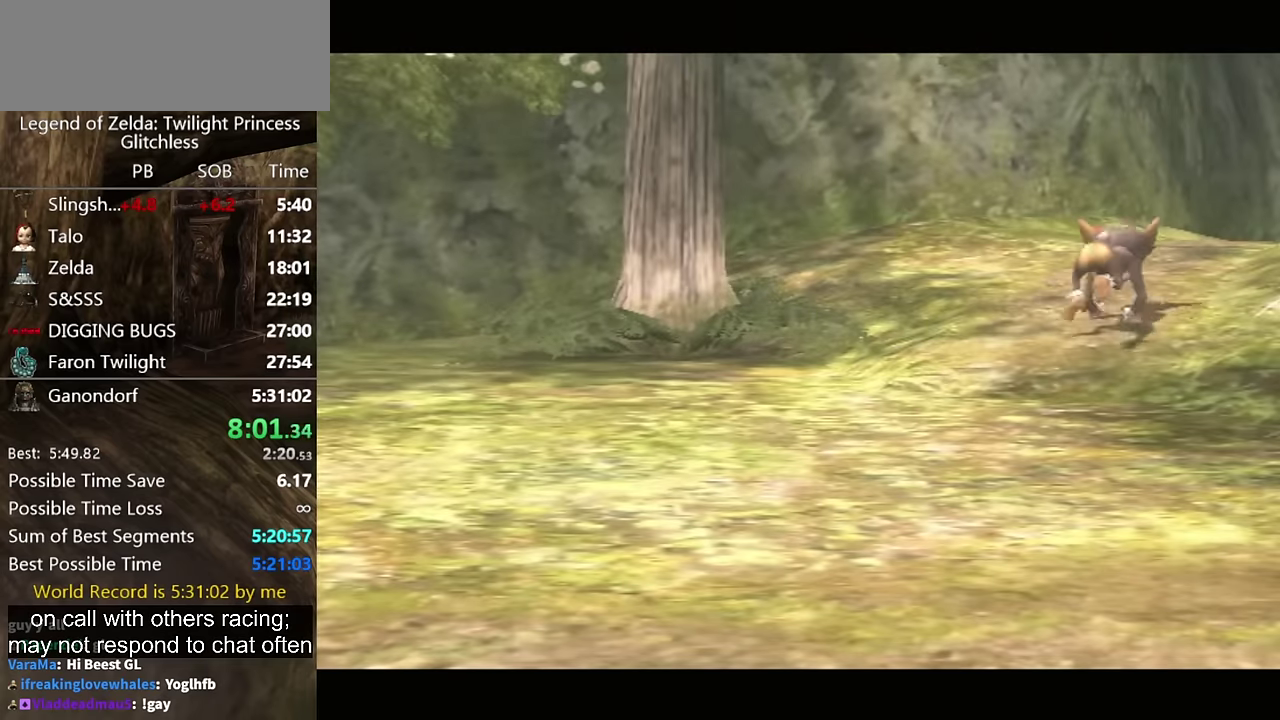
{"buttons": ["A"], "left_stick": "center", "right_stick": "center", "events": [[33, "A", "down"], [100, "A", "up"], [100, "B", "down"], [166, "B", "up"], [366, "B", "down"], [433, "A", "down"], [433, "B", "up"]]}